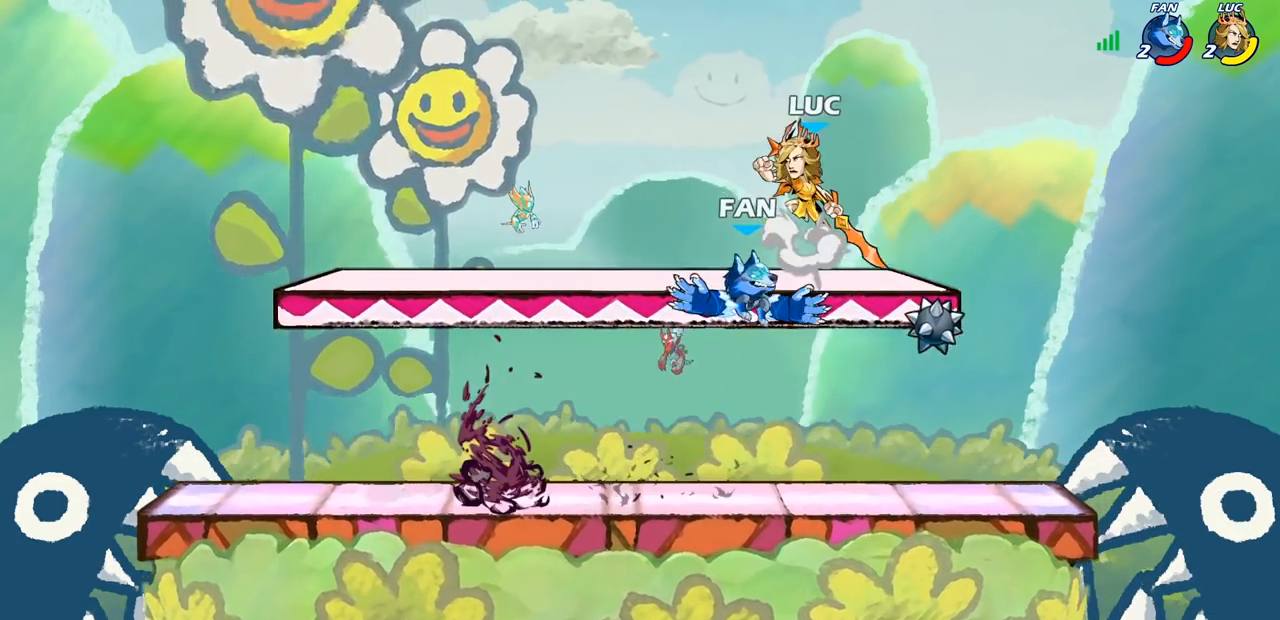
Gameplay with a controller (PlayStation layout); each line is a JSON object with the inputs held at the frame after it. "events" lists button and stick changes between this image and that frame as [ms after this image, input, new state], when the widget could be followed in between.
{"buttons": [], "left_stick": "down-left", "right_stick": "center", "events": [[133, "CROSS", "up"], [217, "left_stick", "right"], [350, "left_stick", "down-left"], [383, "R2", "up"]]}
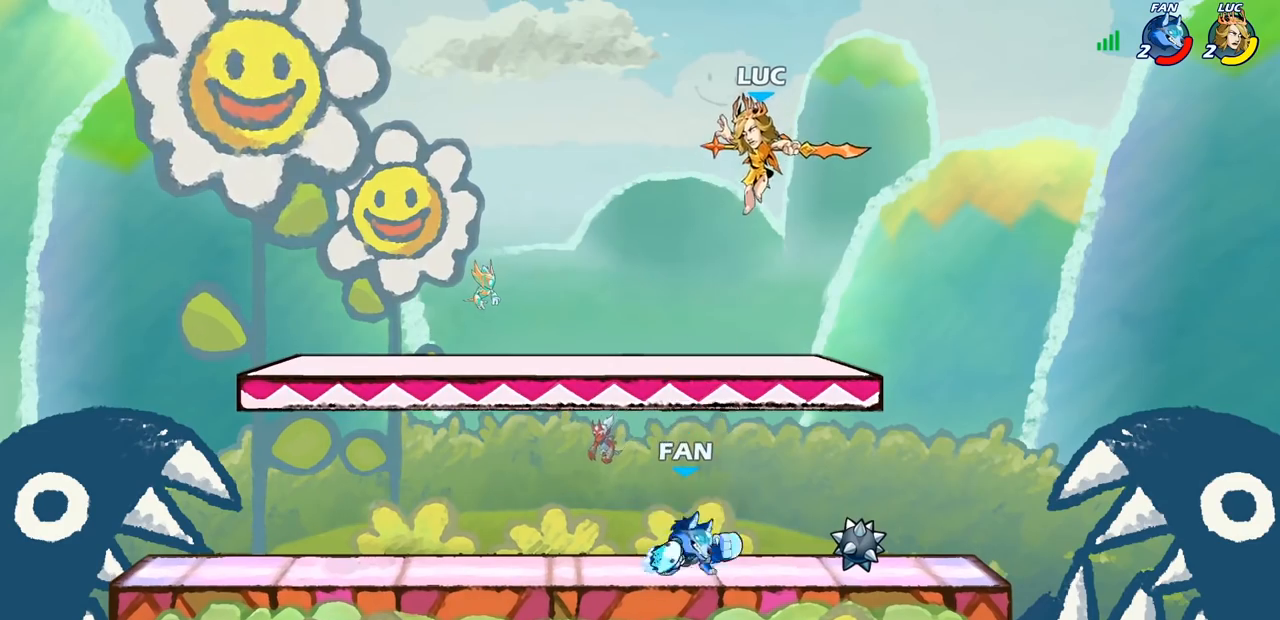
{"buttons": [], "left_stick": "left", "right_stick": "center", "events": [[83, "SQUARE", "down"], [200, "SQUARE", "up"], [317, "left_stick", "left"]]}
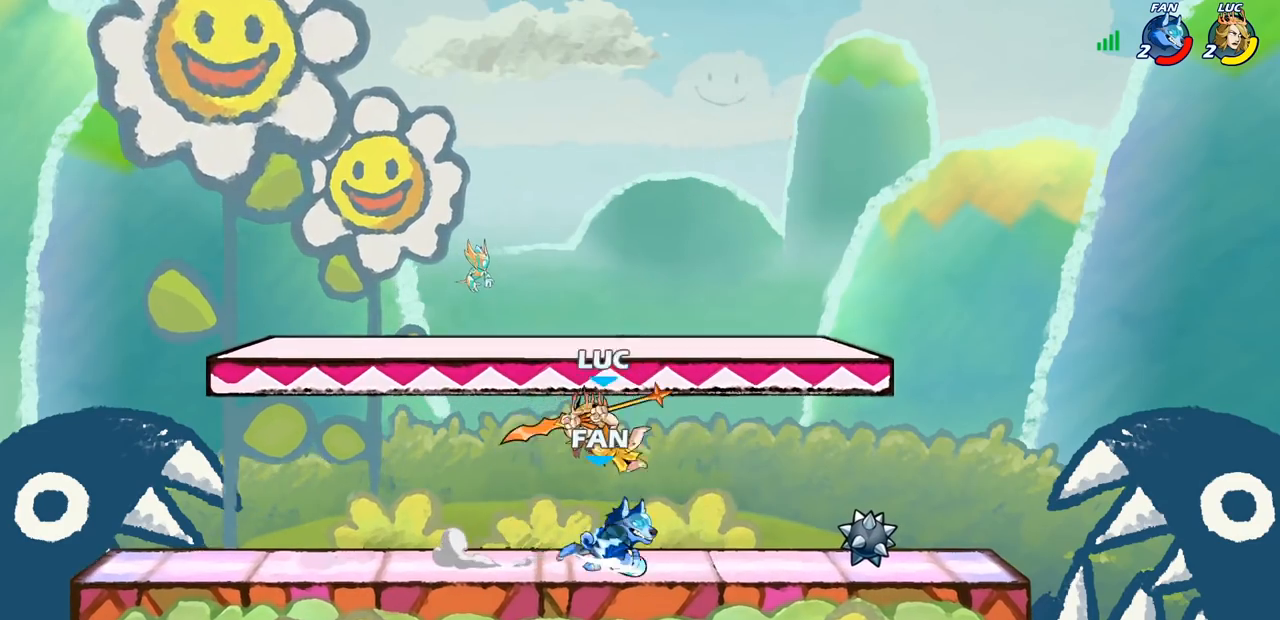
{"buttons": ["SQUARE"], "left_stick": "down-left", "right_stick": "center", "events": [[200, "left_stick", "right"], [350, "R2", "down"], [400, "R2", "up"], [400, "left_stick", "down-left"], [433, "SQUARE", "down"]]}
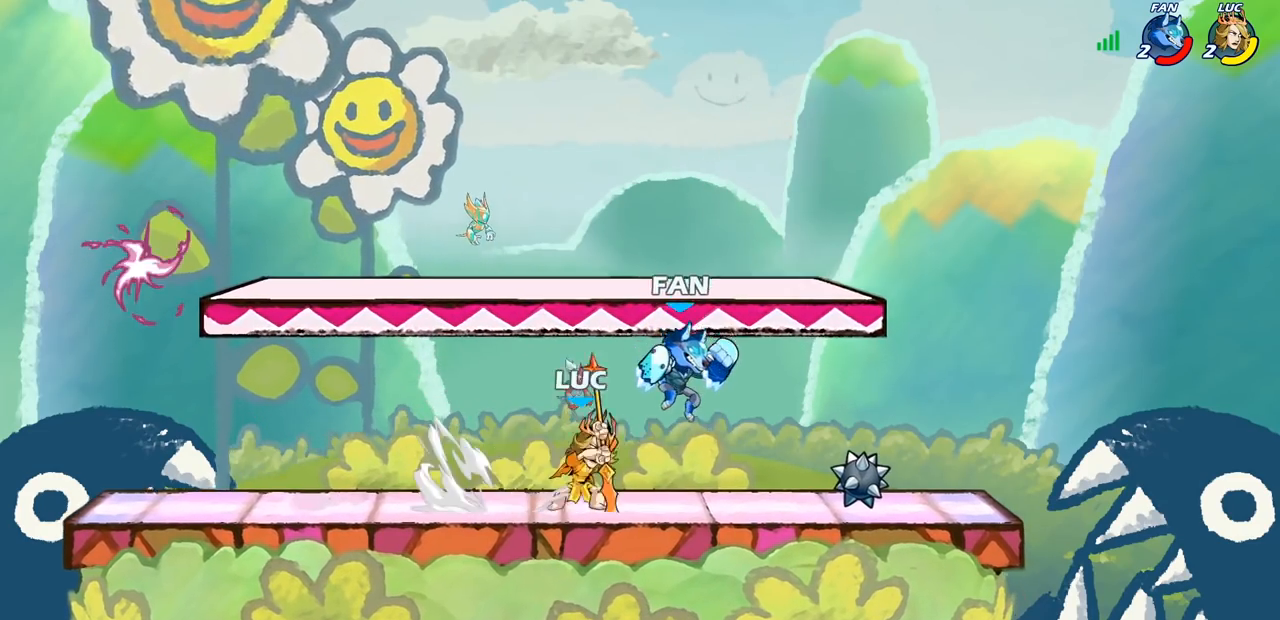
{"buttons": [], "left_stick": "center", "right_stick": "center", "events": [[33, "SQUARE", "up"], [50, "left_stick", "center"]]}
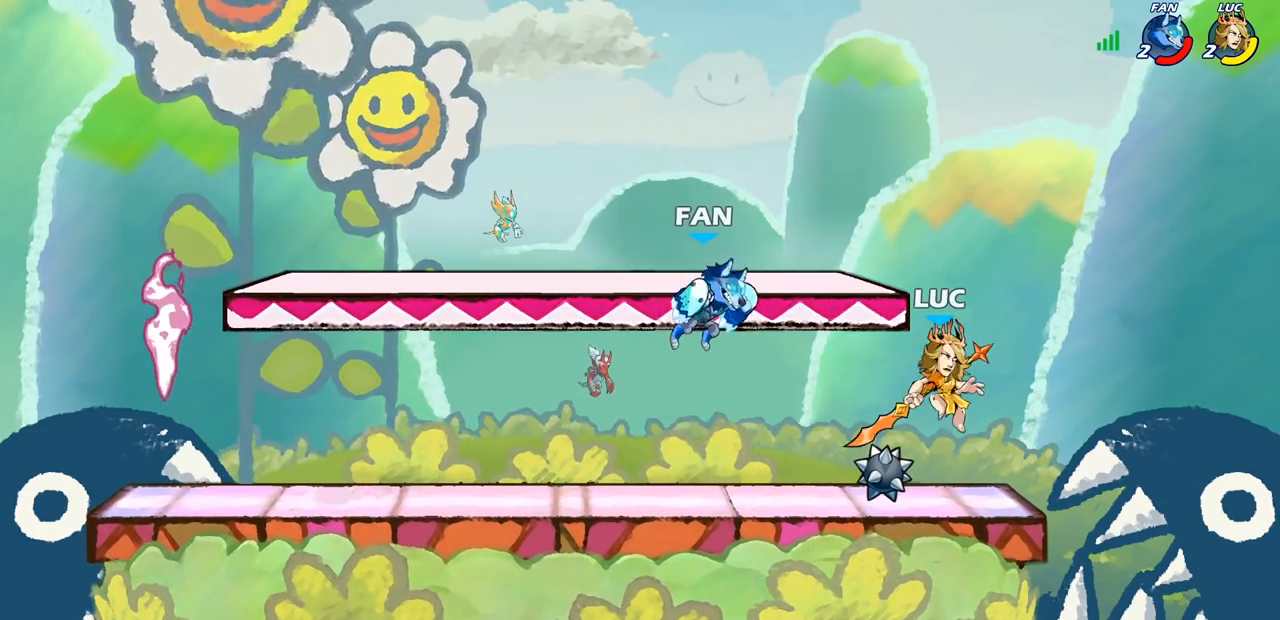
{"buttons": ["SQUARE"], "left_stick": "center", "right_stick": "center", "events": [[17, "left_stick", "right"], [83, "left_stick", "down"], [183, "left_stick", "center"], [200, "SQUARE", "down"], [283, "SQUARE", "up"], [400, "SQUARE", "down"]]}
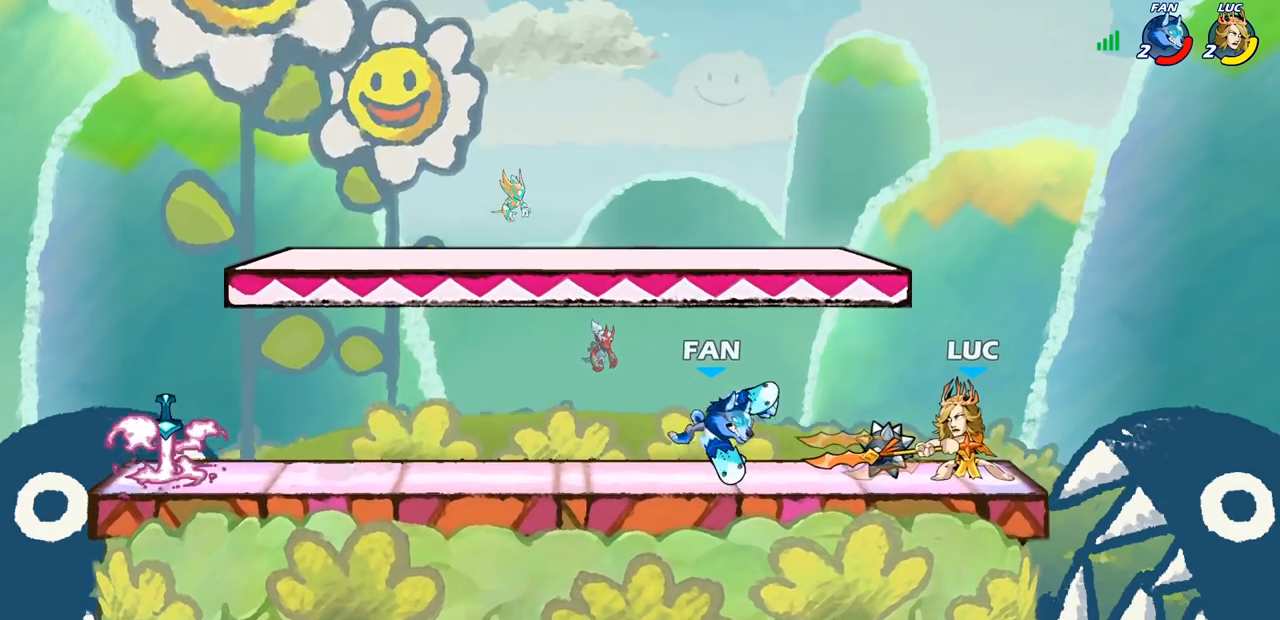
{"buttons": ["CIRCLE", "R2"], "left_stick": "left", "right_stick": "center", "events": [[33, "SQUARE", "up"], [400, "left_stick", "left"], [450, "R2", "down"], [483, "CIRCLE", "down"]]}
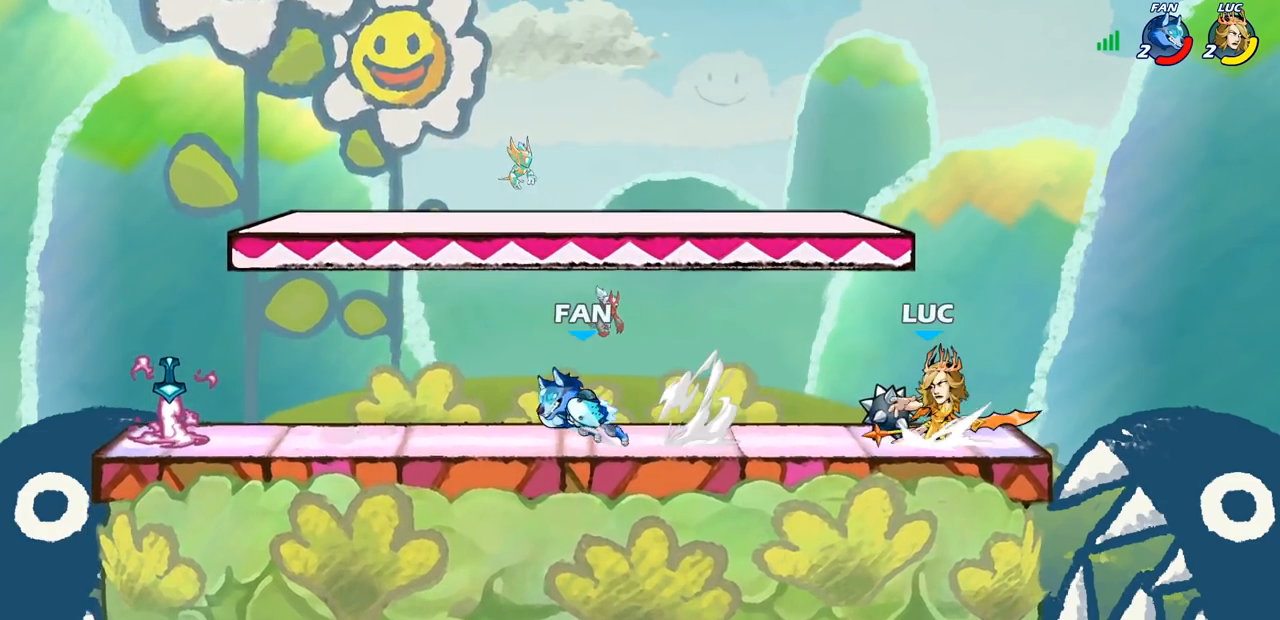
{"buttons": [], "left_stick": "center", "right_stick": "center", "events": [[50, "R2", "up"], [83, "CIRCLE", "up"], [133, "left_stick", "center"]]}
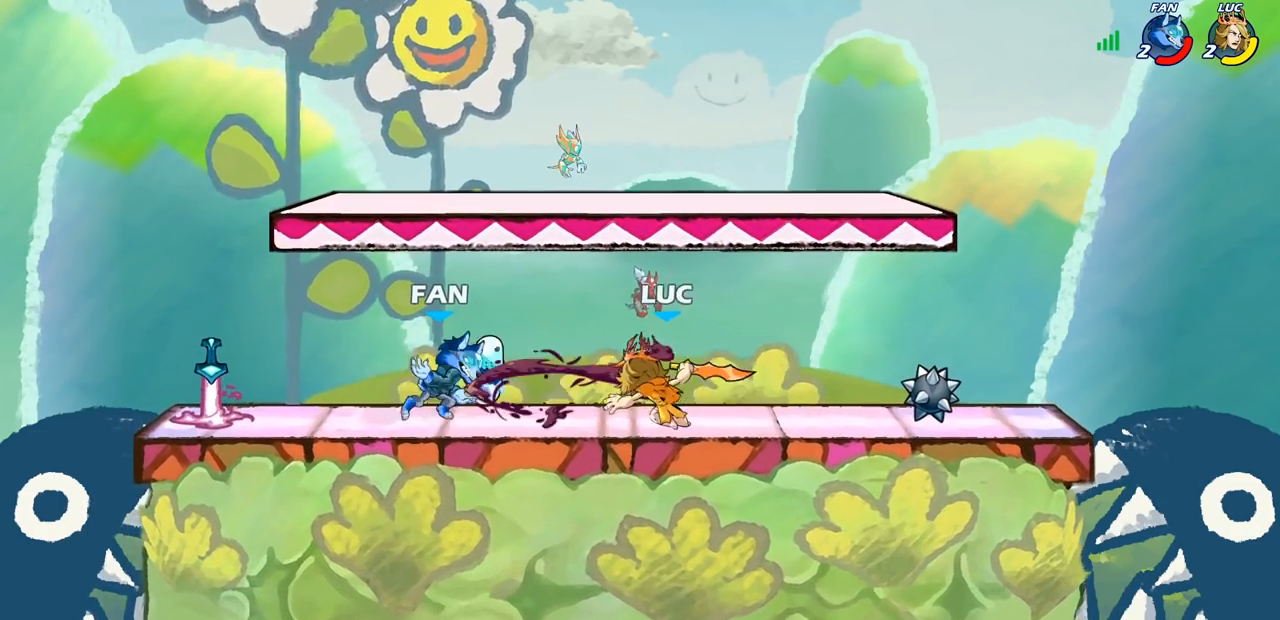
{"buttons": ["R2"], "left_stick": "left", "right_stick": "center", "events": [[383, "left_stick", "left"], [467, "R2", "down"]]}
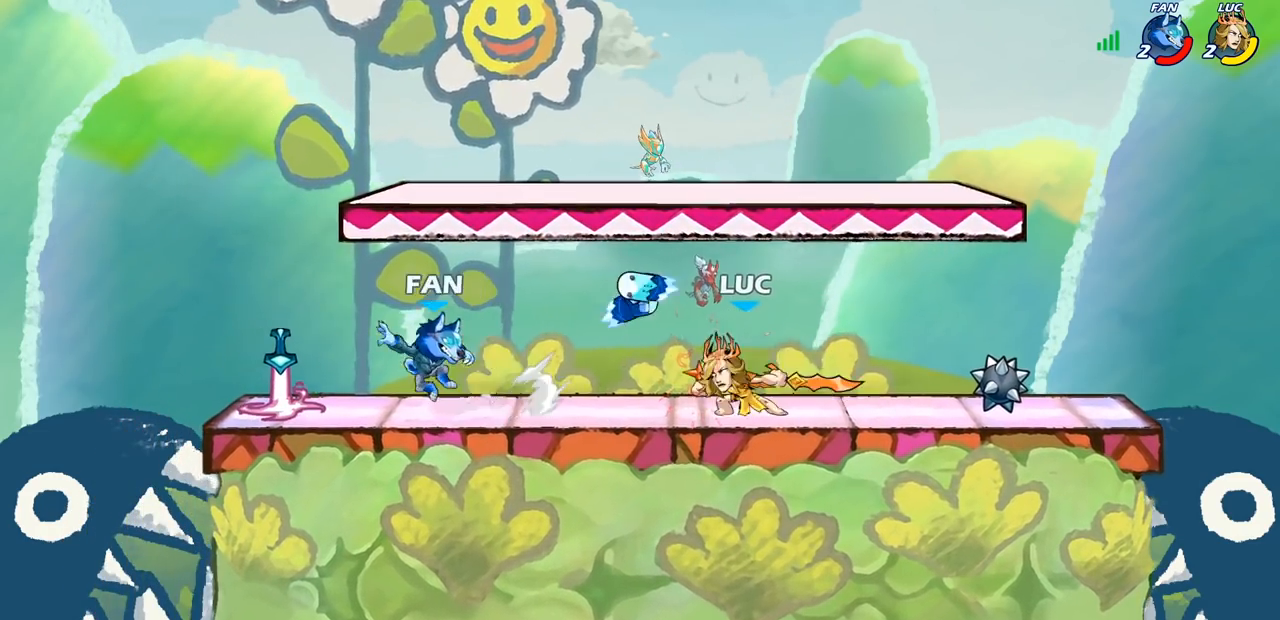
{"buttons": [], "left_stick": "center", "right_stick": "center", "events": [[133, "R2", "up"], [200, "CIRCLE", "down"], [283, "CIRCLE", "up"], [300, "left_stick", "center"]]}
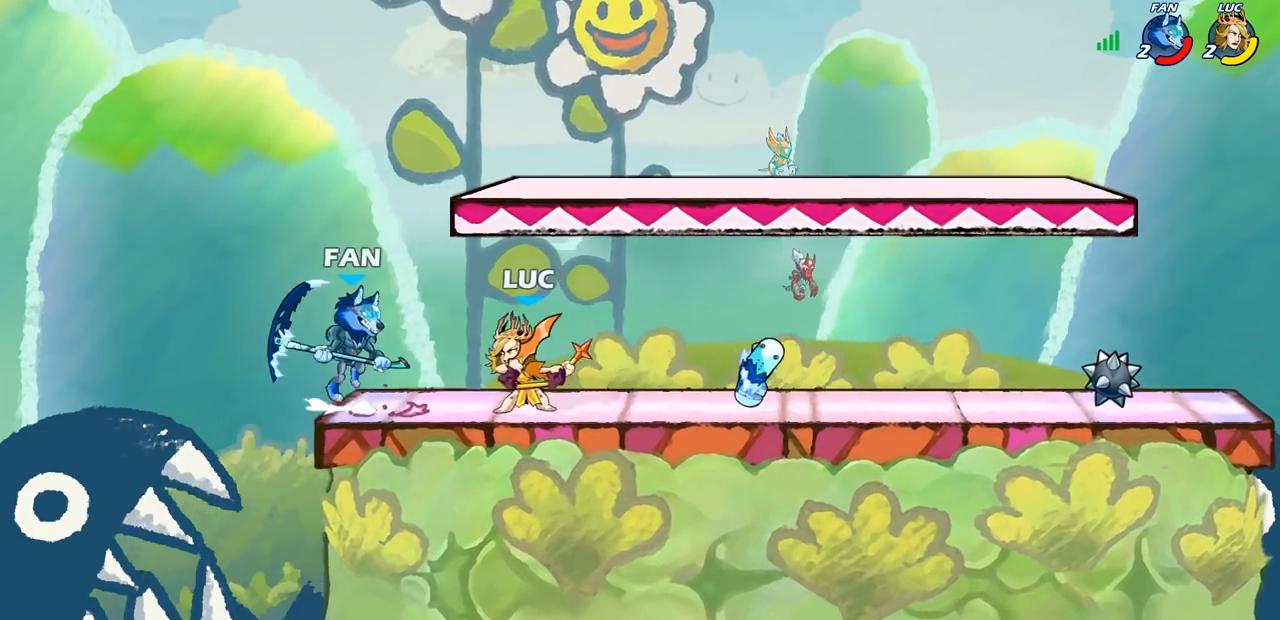
{"buttons": [], "left_stick": "right", "right_stick": "center", "events": [[500, "left_stick", "right"]]}
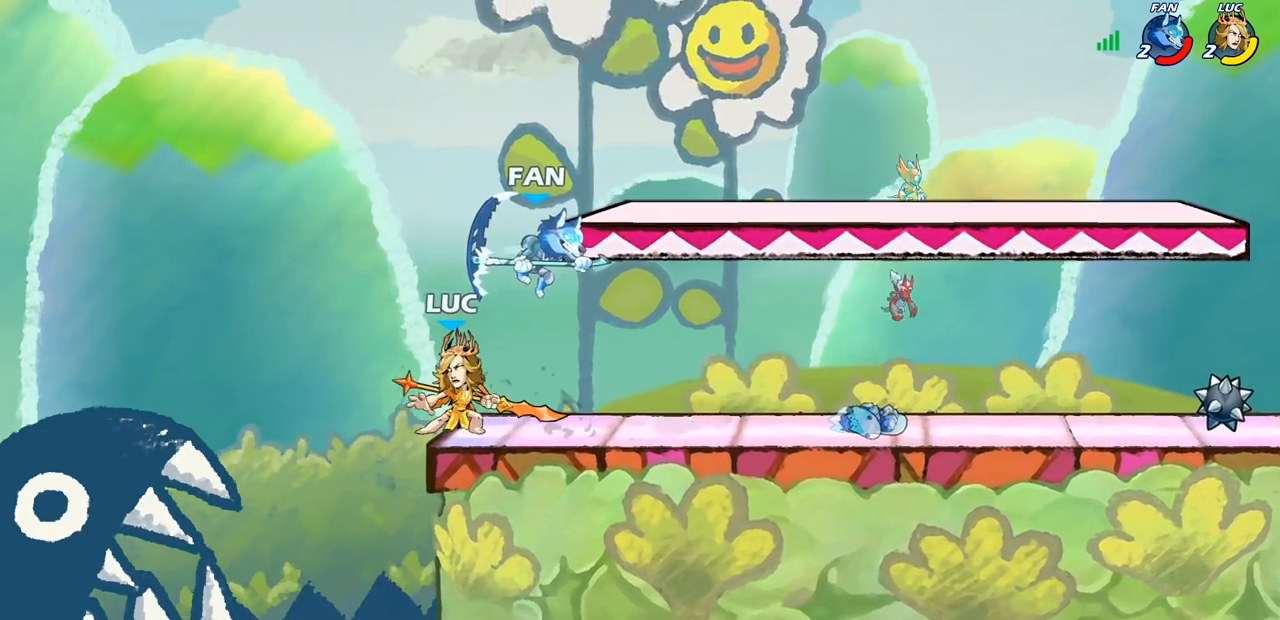
{"buttons": ["SQUARE"], "left_stick": "center", "right_stick": "center", "events": [[50, "CROSS", "down"], [150, "R2", "down"], [183, "CROSS", "up"], [183, "left_stick", "up"], [267, "left_stick", "up-left"], [383, "left_stick", "down-right"], [400, "R2", "up"], [483, "SQUARE", "down"], [483, "left_stick", "center"]]}
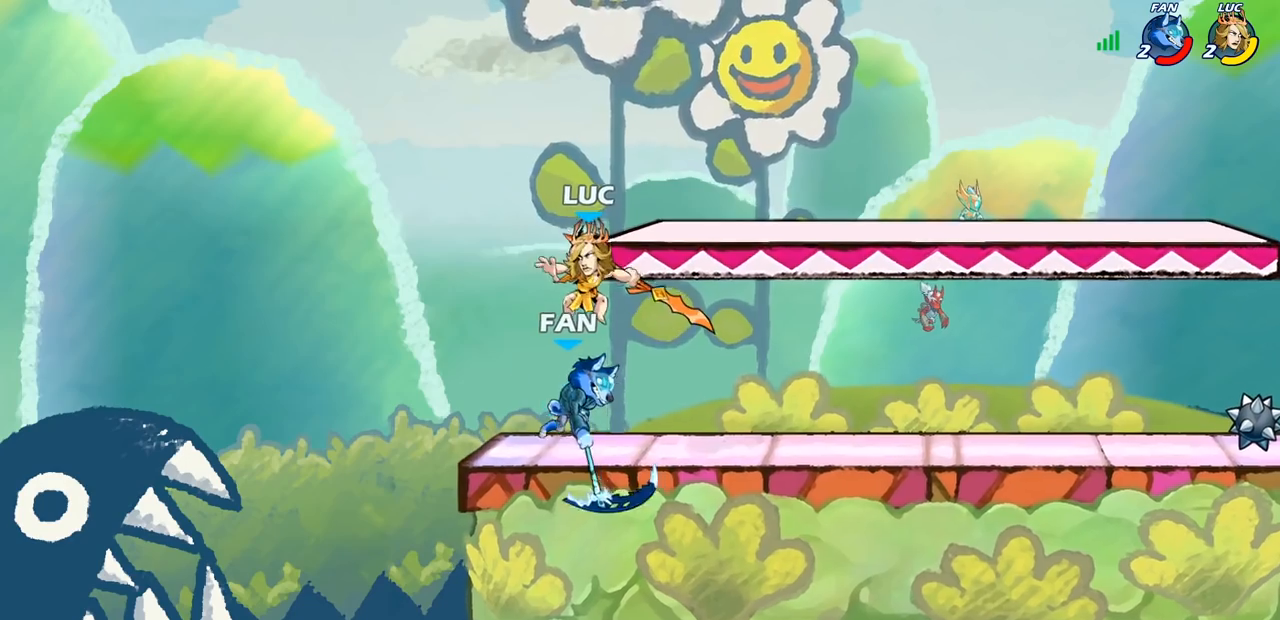
{"buttons": [], "left_stick": "center", "right_stick": "center", "events": [[33, "SQUARE", "up"]]}
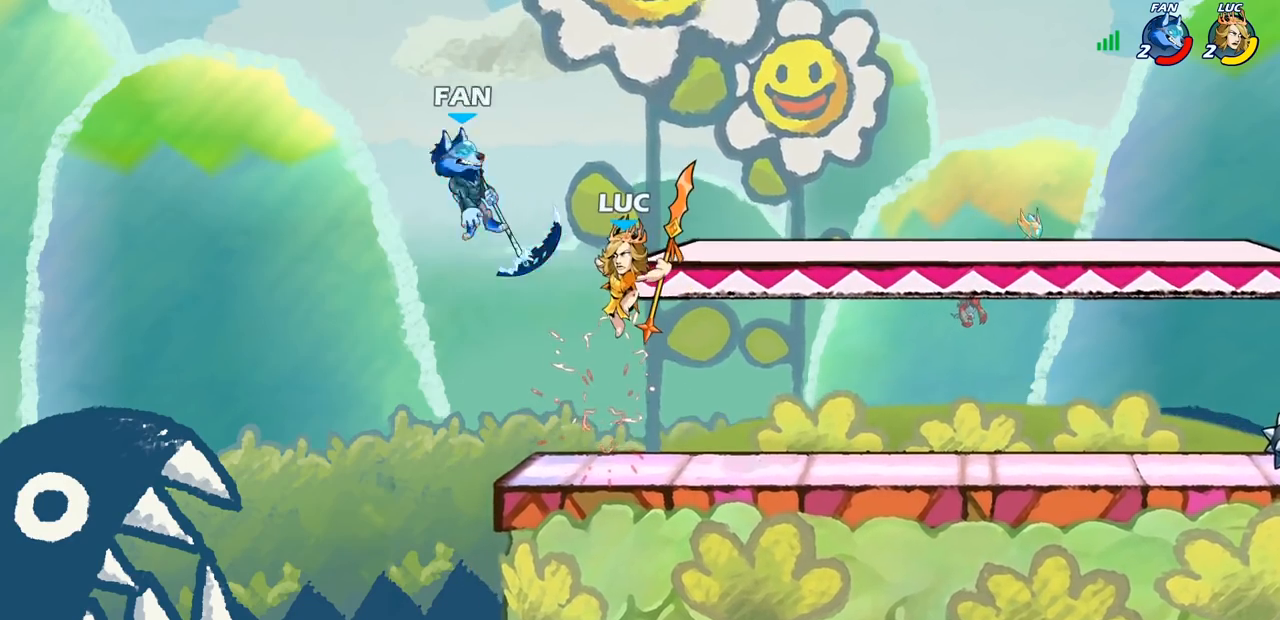
{"buttons": ["CIRCLE"], "left_stick": "left", "right_stick": "center", "events": [[133, "CROSS", "down"], [183, "left_stick", "left"], [217, "CIRCLE", "down"], [233, "CROSS", "up"]]}
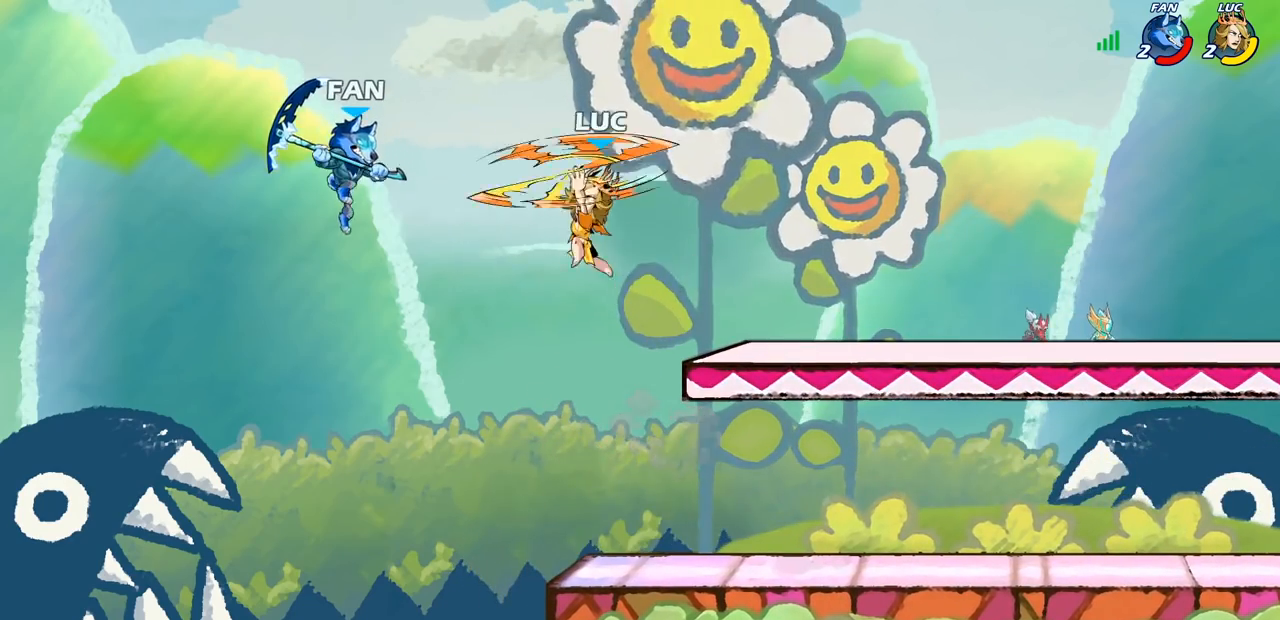
{"buttons": [], "left_stick": "right", "right_stick": "center", "events": [[267, "left_stick", "right"], [317, "CIRCLE", "up"]]}
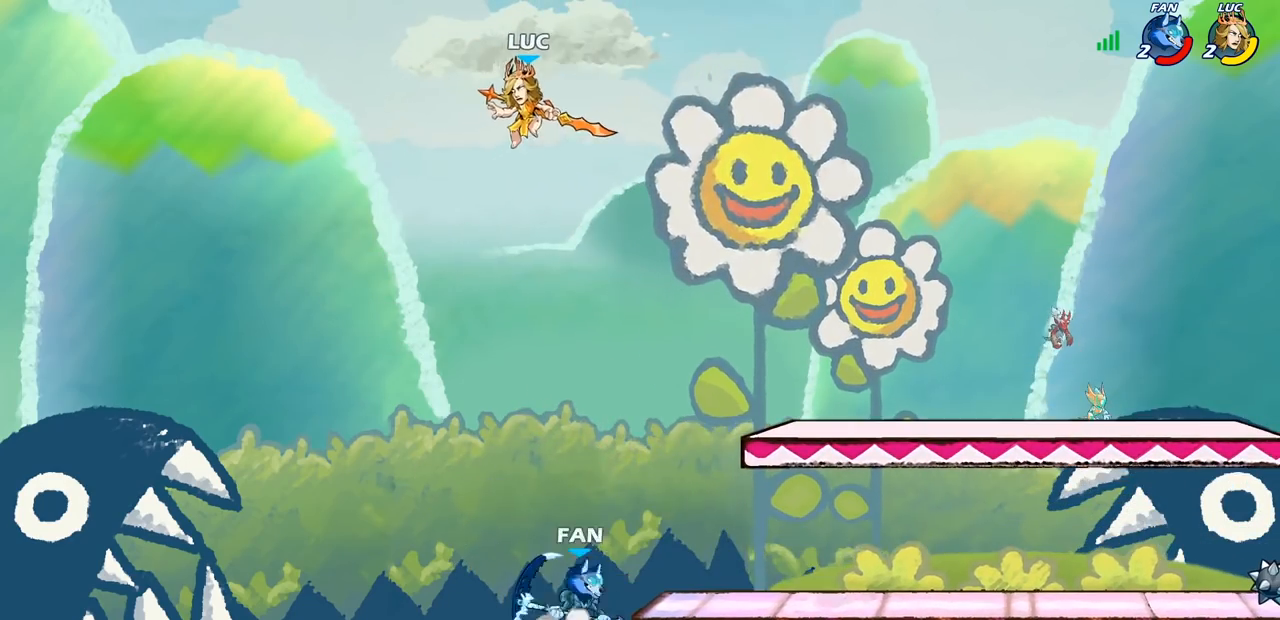
{"buttons": ["R1"], "left_stick": "down-right", "right_stick": "center", "events": [[317, "R1", "down"], [350, "left_stick", "down-right"]]}
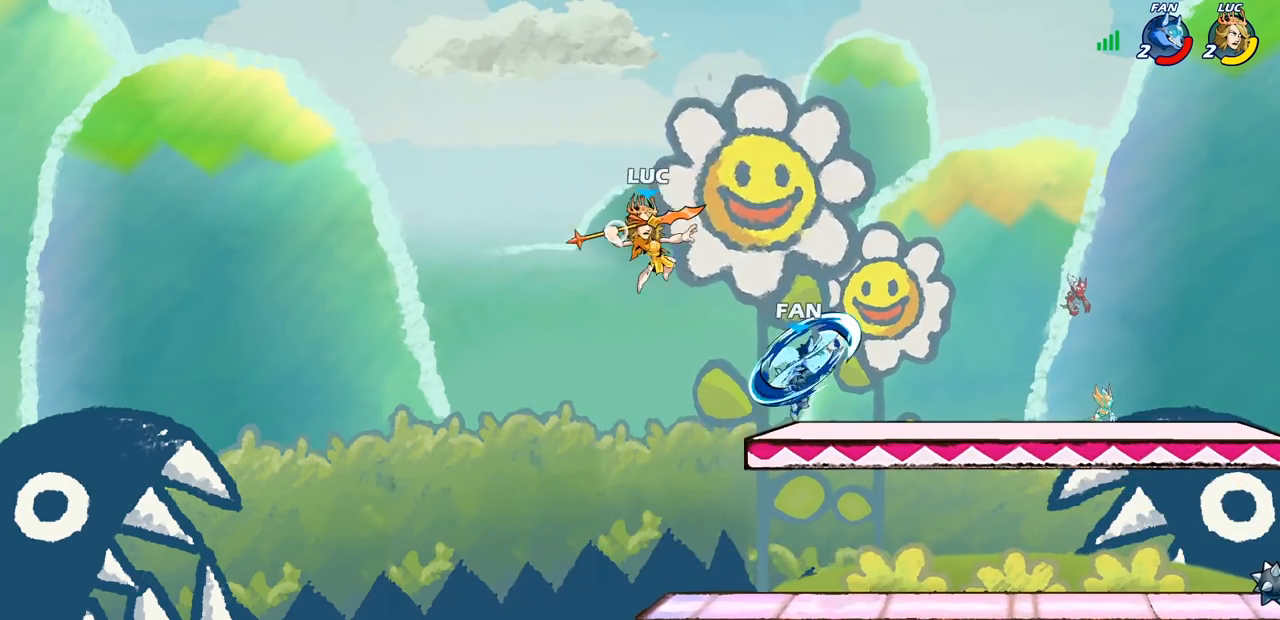
{"buttons": [], "left_stick": "right", "right_stick": "center", "events": [[83, "R1", "up"], [150, "left_stick", "center"], [467, "left_stick", "right"]]}
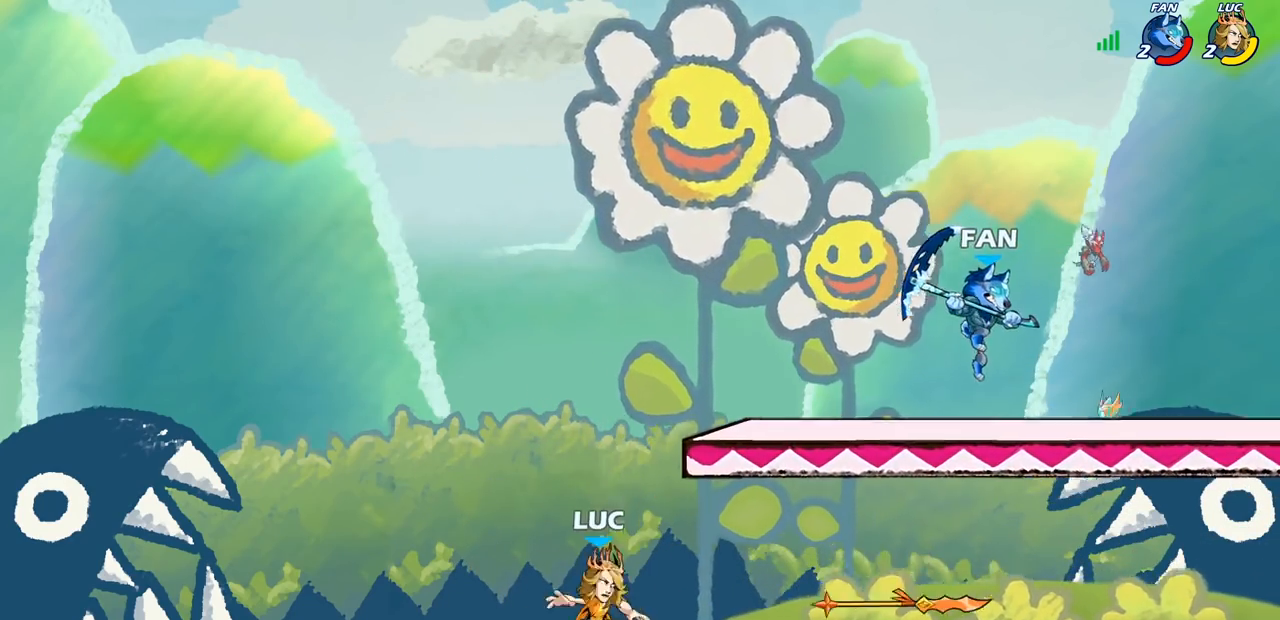
{"buttons": [], "left_stick": "center", "right_stick": "center", "events": [[117, "R2", "down"], [283, "R2", "up"], [317, "left_stick", "center"]]}
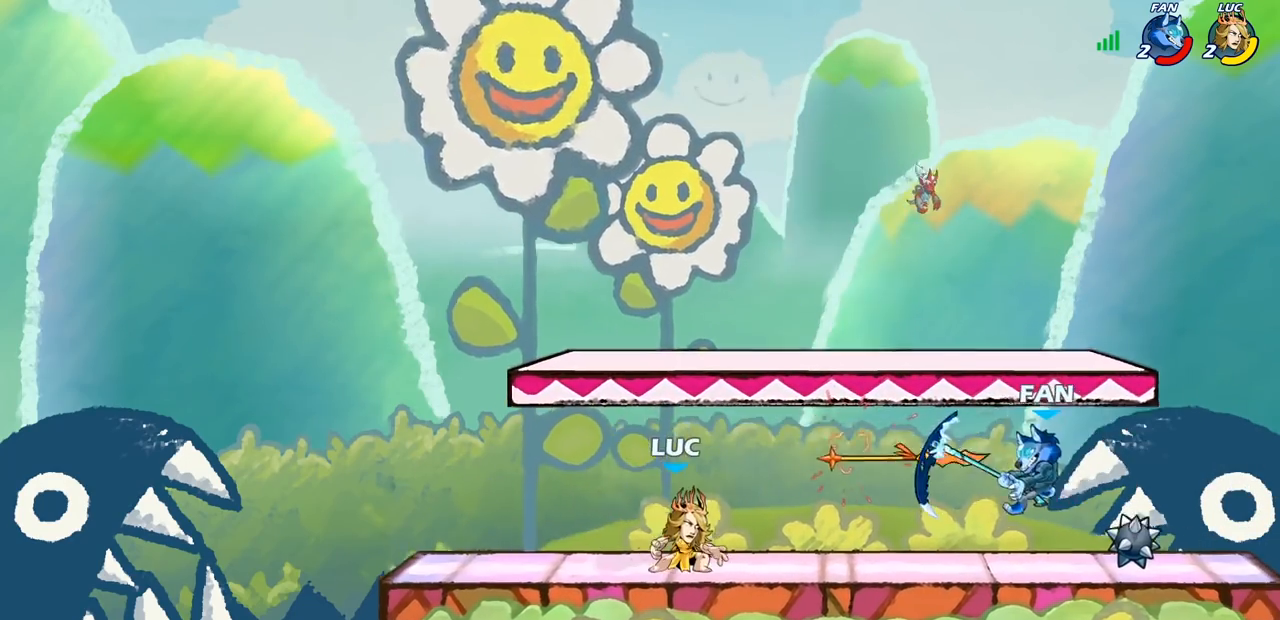
{"buttons": [], "left_stick": "center", "right_stick": "center", "events": []}
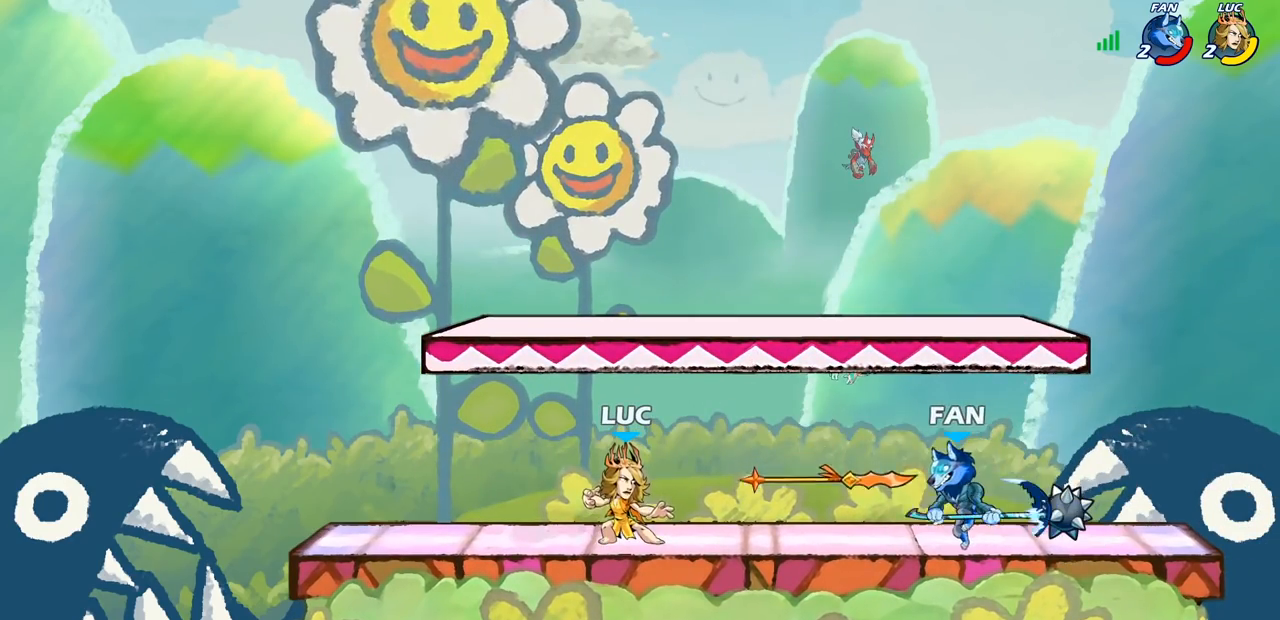
{"buttons": [], "left_stick": "center", "right_stick": "center", "events": [[150, "left_stick", "right"], [183, "R2", "down"], [217, "CIRCLE", "down"], [233, "R2", "up"], [233, "left_stick", "down"], [300, "CIRCLE", "up"], [400, "left_stick", "center"]]}
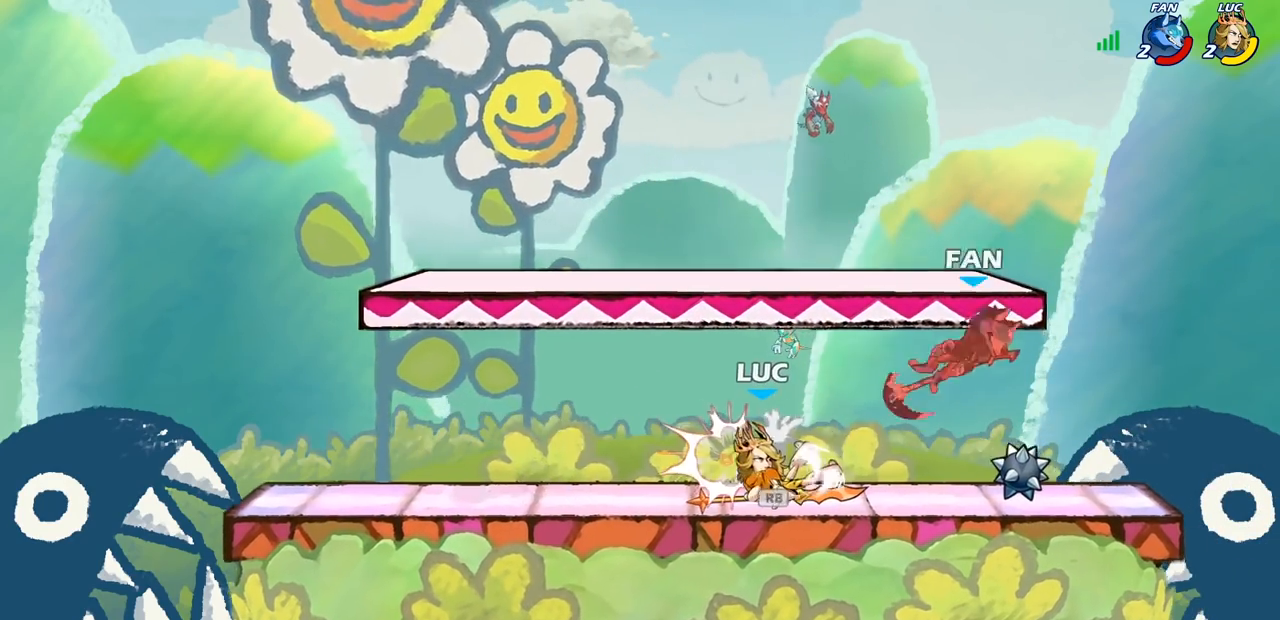
{"buttons": [], "left_stick": "center", "right_stick": "center", "events": []}
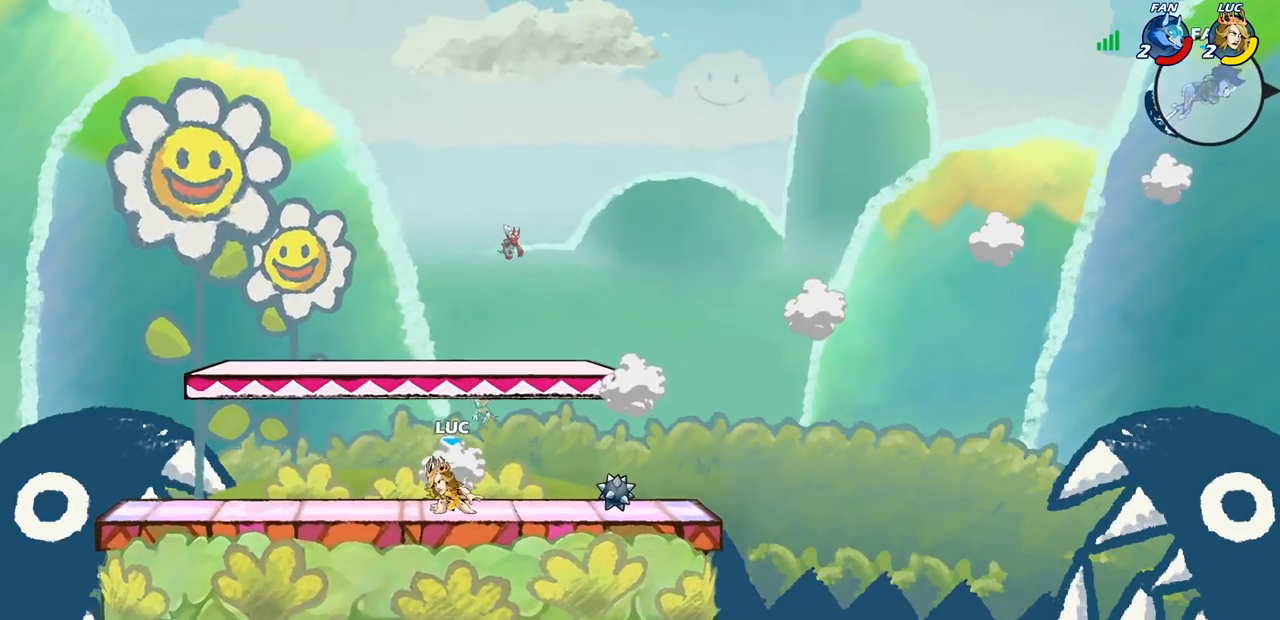
{"buttons": [], "left_stick": "right", "right_stick": "center", "events": [[333, "left_stick", "right"]]}
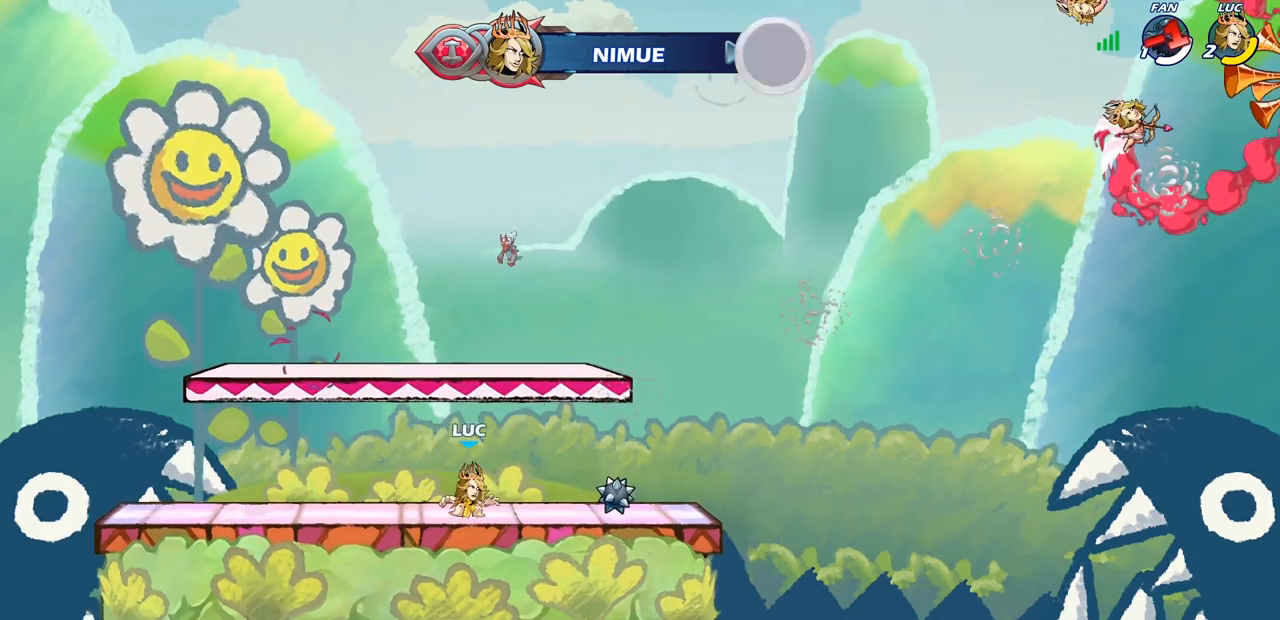
{"buttons": ["CROSS"], "left_stick": "left", "right_stick": "center", "events": [[350, "R1", "down"], [400, "CROSS", "down"], [400, "left_stick", "left"], [500, "R1", "up"]]}
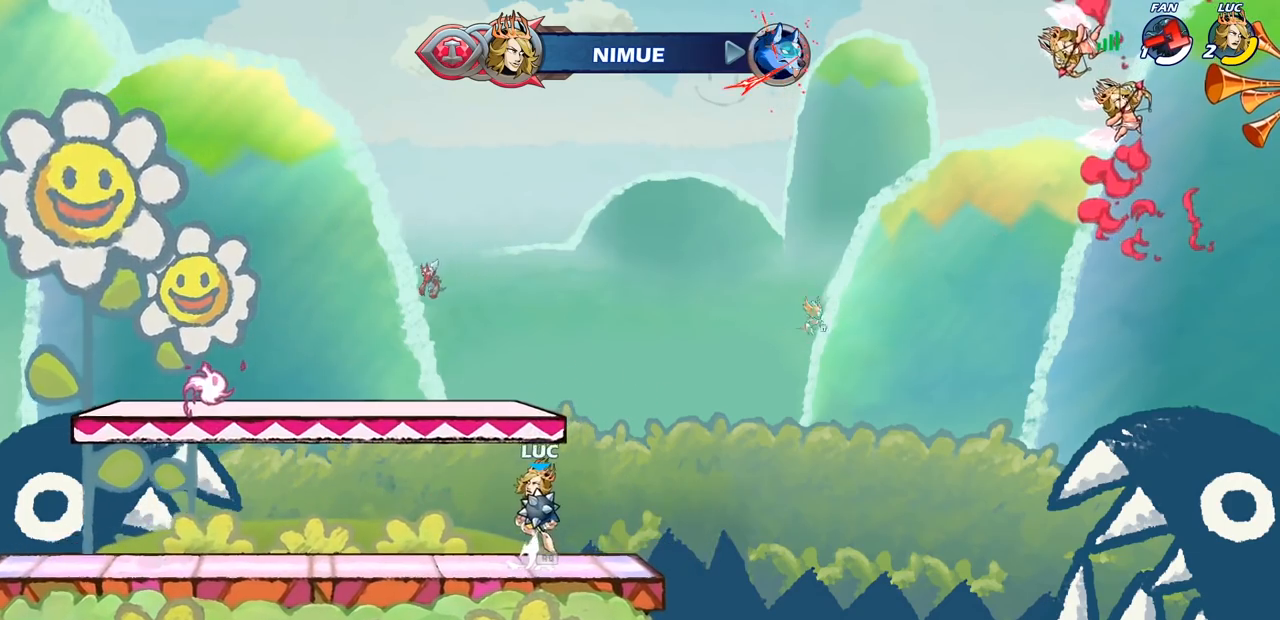
{"buttons": [], "left_stick": "left", "right_stick": "center", "events": [[50, "CROSS", "up"], [133, "CROSS", "down"], [250, "CROSS", "up"], [400, "CIRCLE", "down"], [483, "CIRCLE", "up"]]}
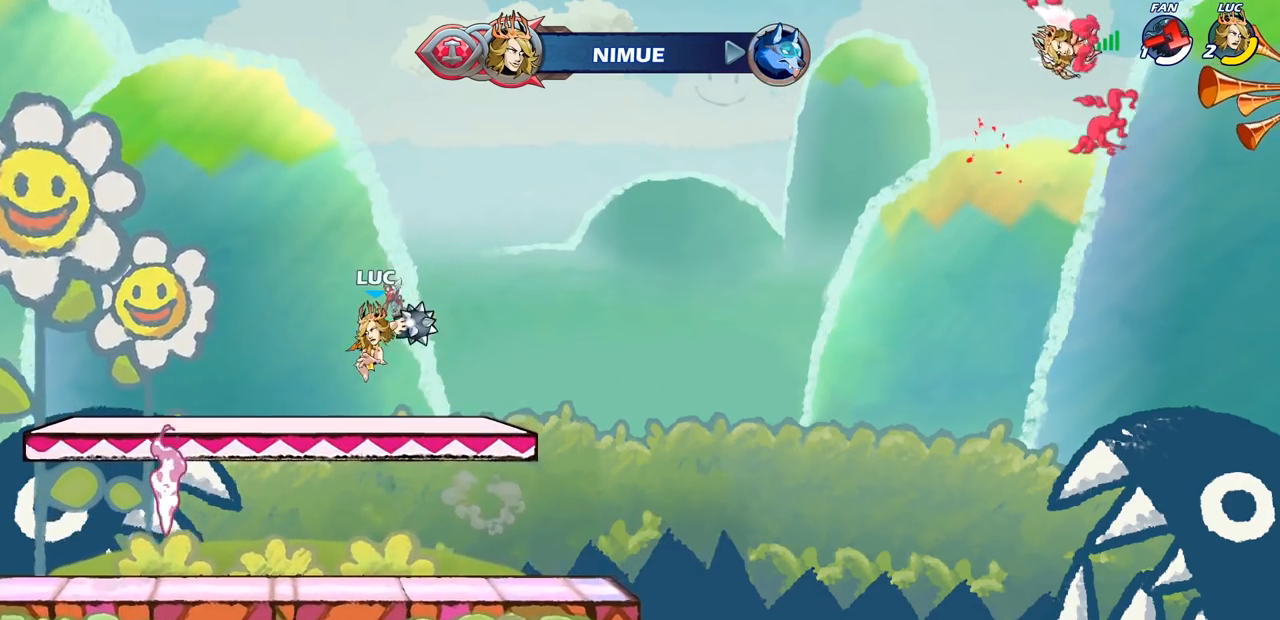
{"buttons": [], "left_stick": "down-left", "right_stick": "center", "events": [[100, "left_stick", "center"], [267, "left_stick", "left"], [383, "left_stick", "down-left"]]}
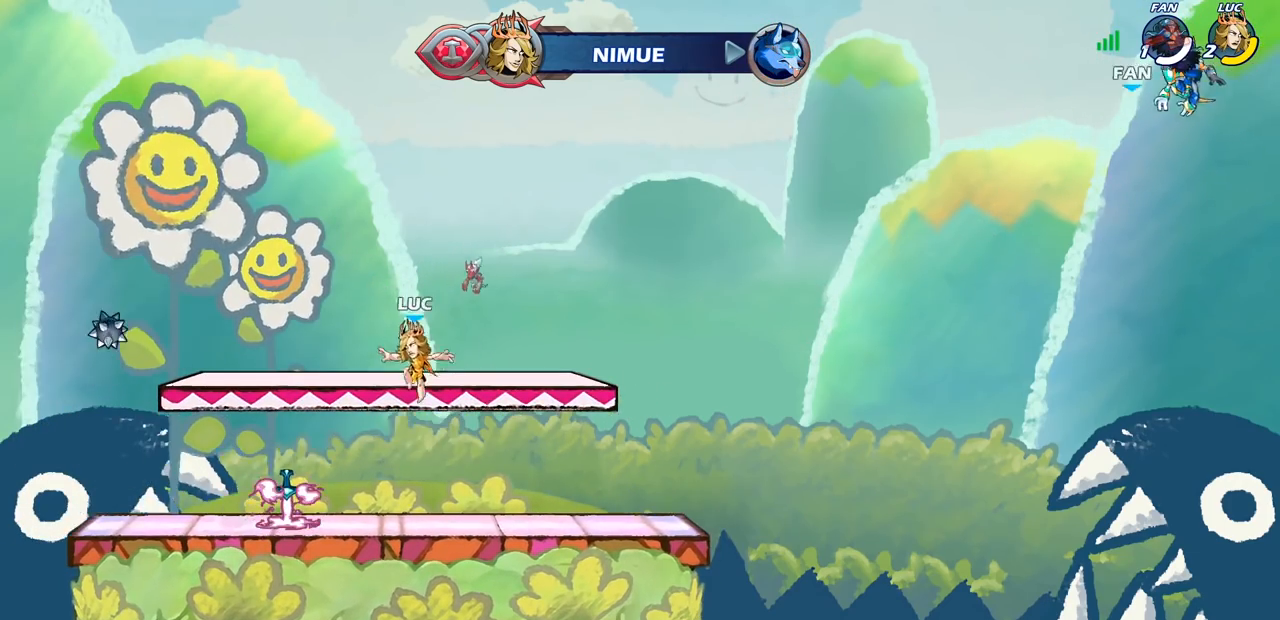
{"buttons": ["CIRCLE"], "left_stick": "left", "right_stick": "center", "events": [[233, "left_stick", "left"], [333, "R1", "down"], [417, "R1", "up"], [483, "CIRCLE", "down"]]}
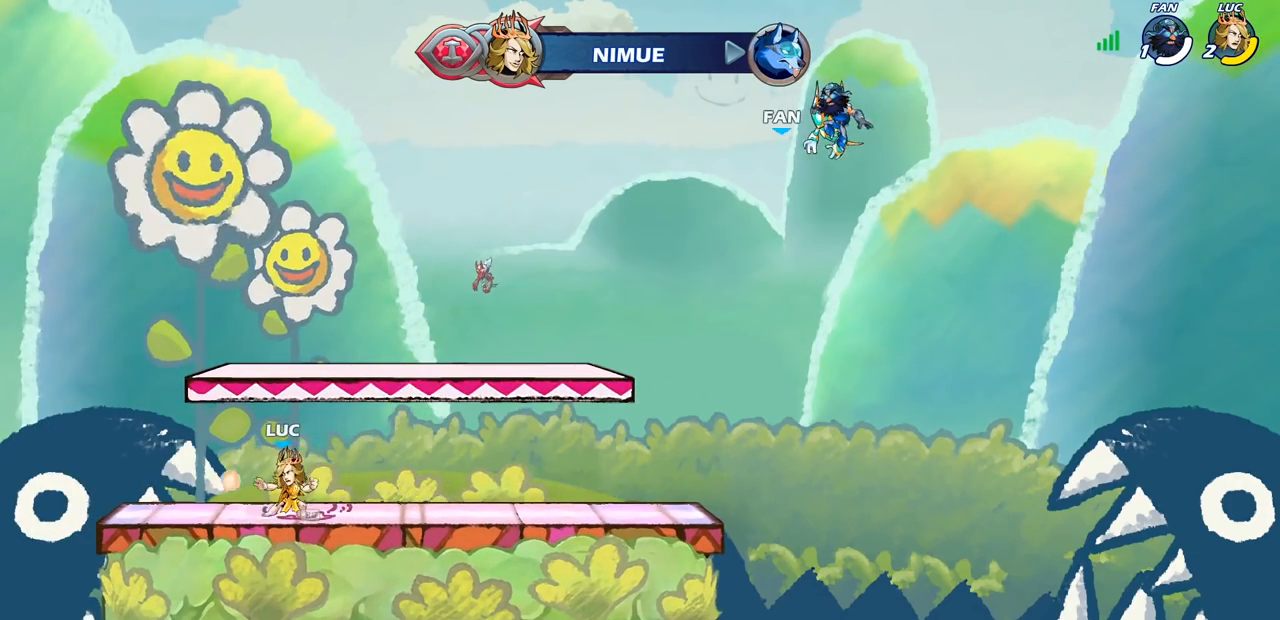
{"buttons": [], "left_stick": "center", "right_stick": "center", "events": [[50, "CIRCLE", "up"], [117, "left_stick", "center"]]}
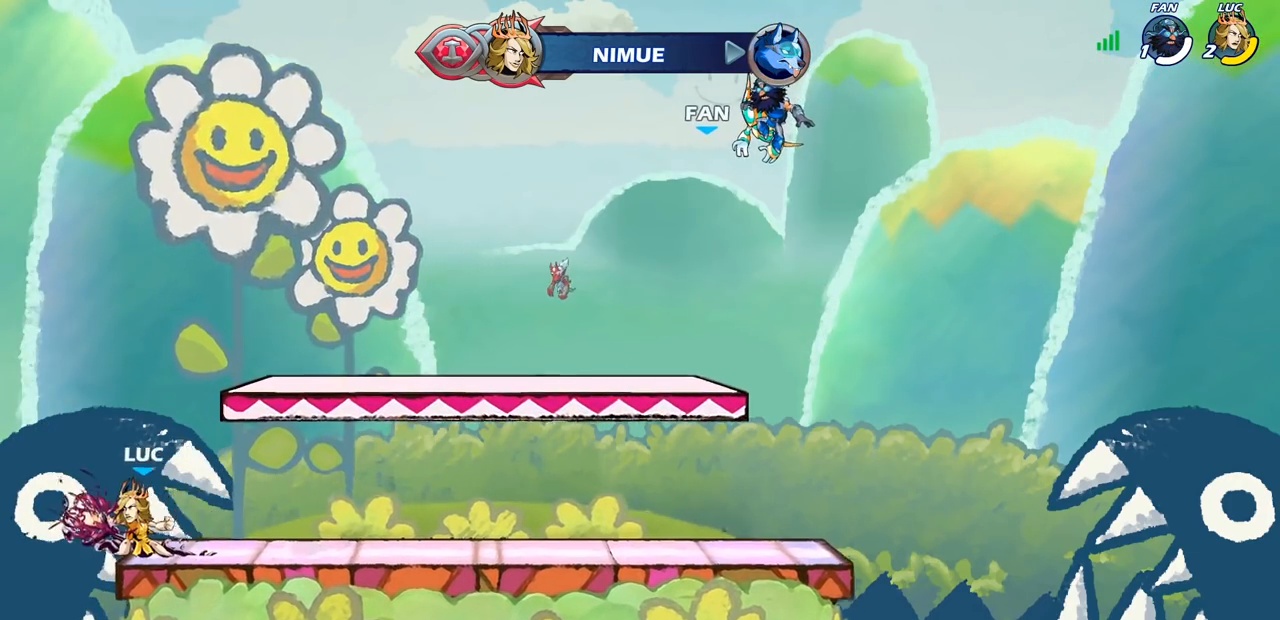
{"buttons": ["R2"], "left_stick": "down-left", "right_stick": "center", "events": [[367, "left_stick", "left"], [417, "R2", "down"], [433, "left_stick", "down-left"]]}
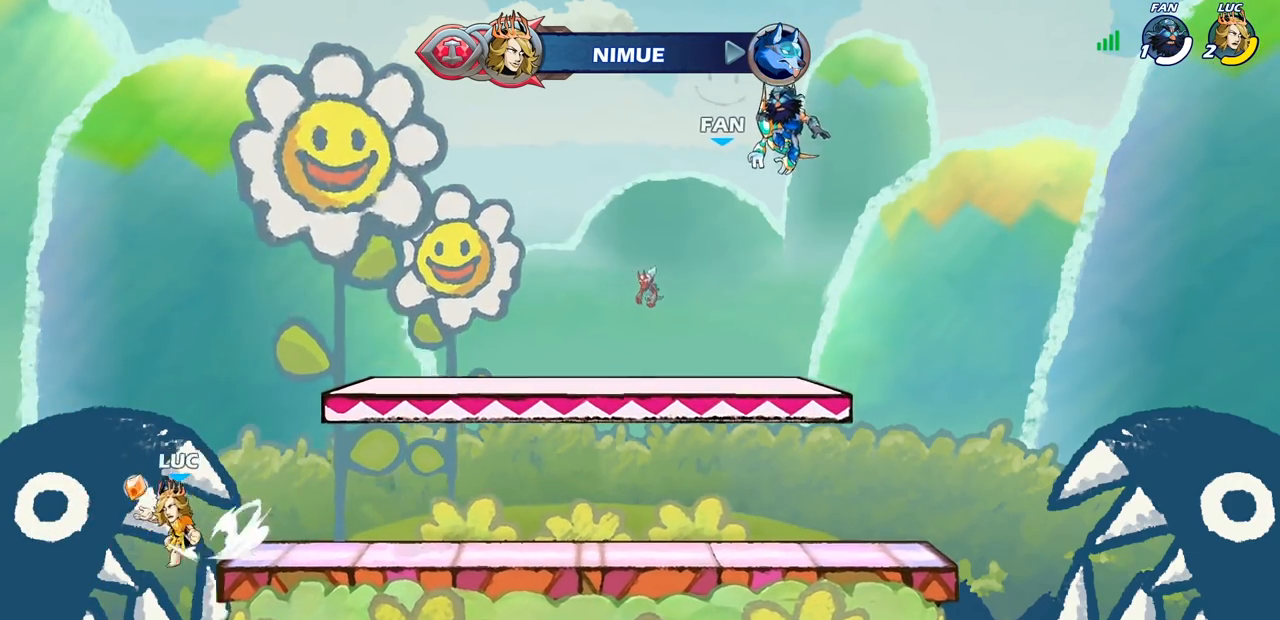
{"buttons": [], "left_stick": "down-left", "right_stick": "center", "events": [[100, "R2", "up"]]}
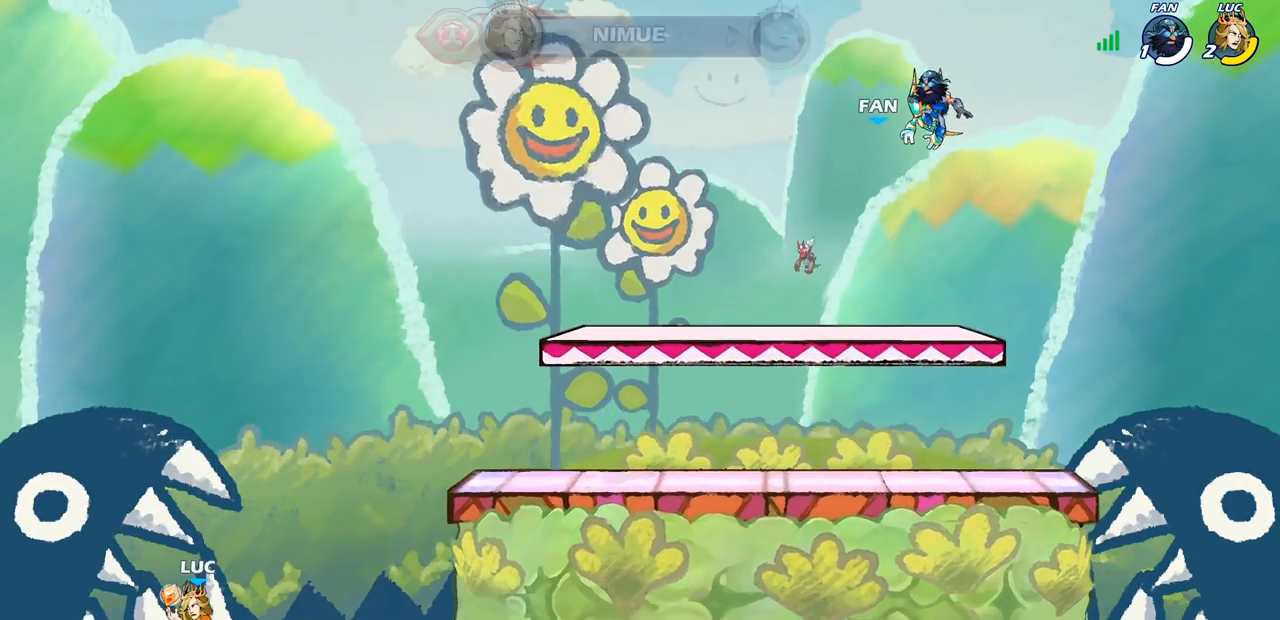
{"buttons": [], "left_stick": "down-left", "right_stick": "center", "events": []}